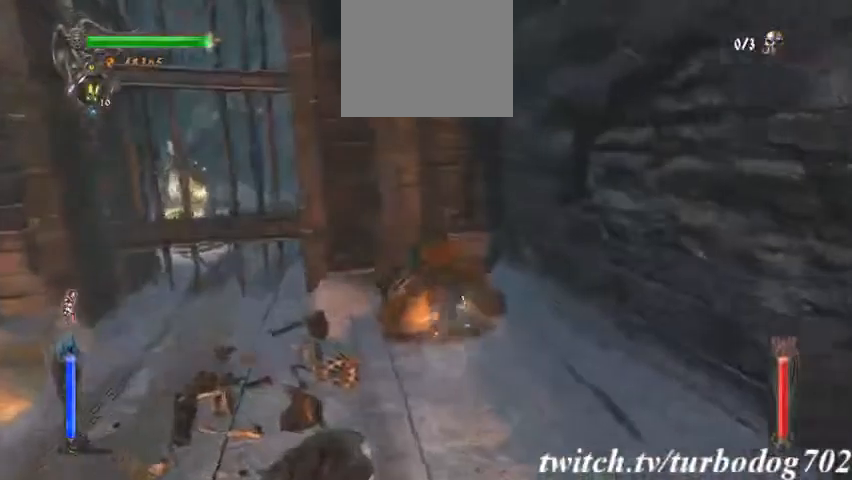
Gameplay with a controller (PlayStation layout); each line is a JSON object with the inputs held at the frame after it. "events" lists button and stick changes between this image and that frame as [ms after this image, input, new state], when the widget could be followed in between. Not read: HOME L3 R1 R3.
{"buttons": [], "events": []}
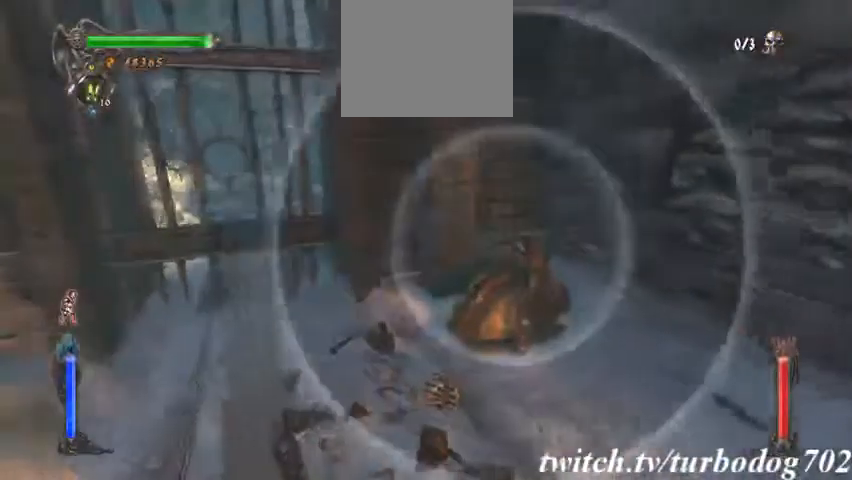
{"buttons": ["SQUARE"], "events": [[400, "SQUARE", "down"]]}
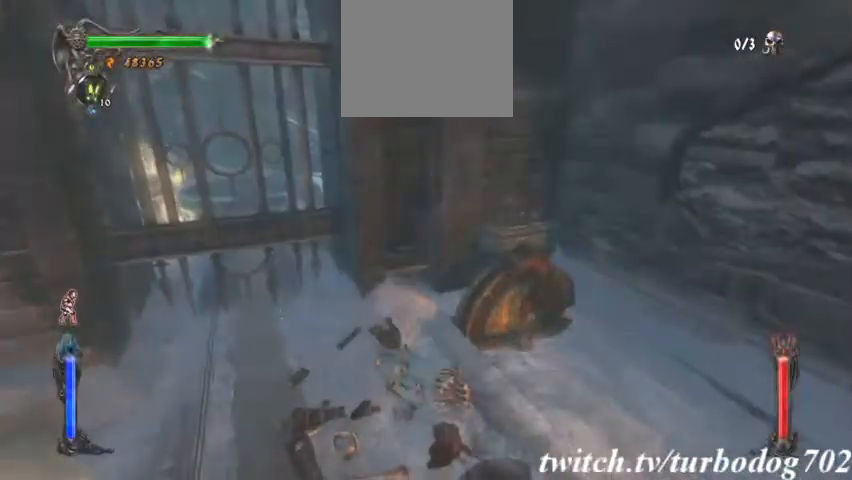
{"buttons": [], "events": [[67, "SQUARE", "up"]]}
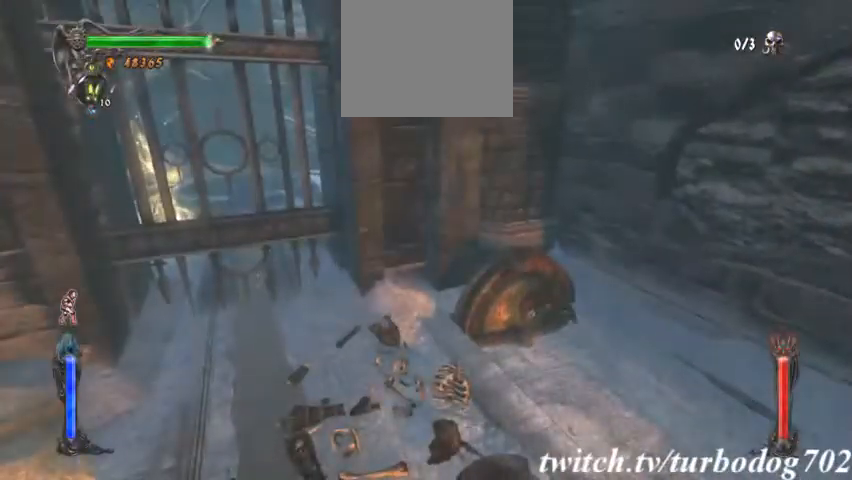
{"buttons": [], "events": []}
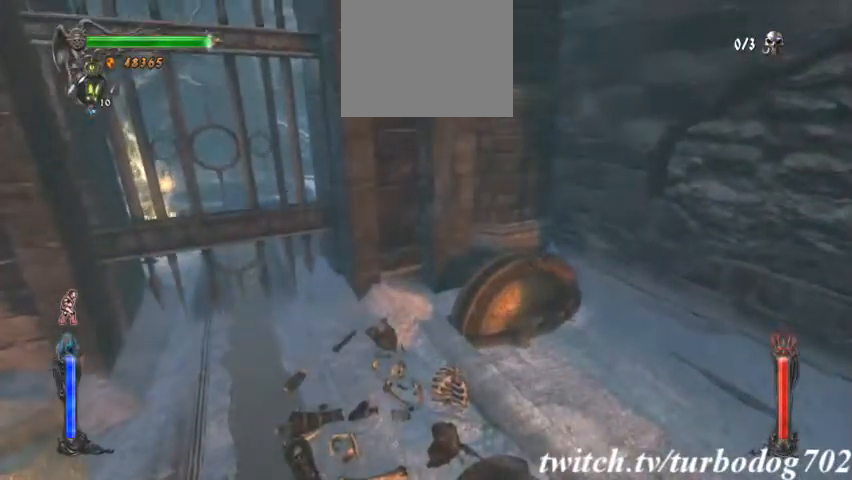
{"buttons": [], "events": []}
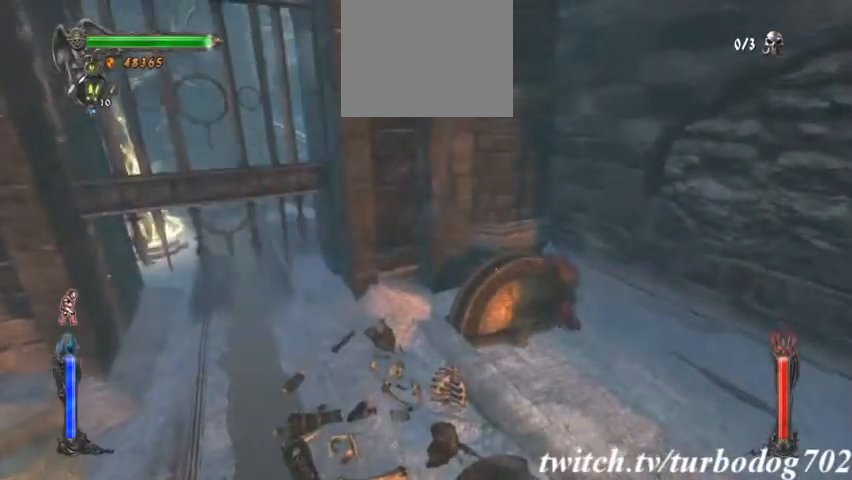
{"buttons": [], "events": []}
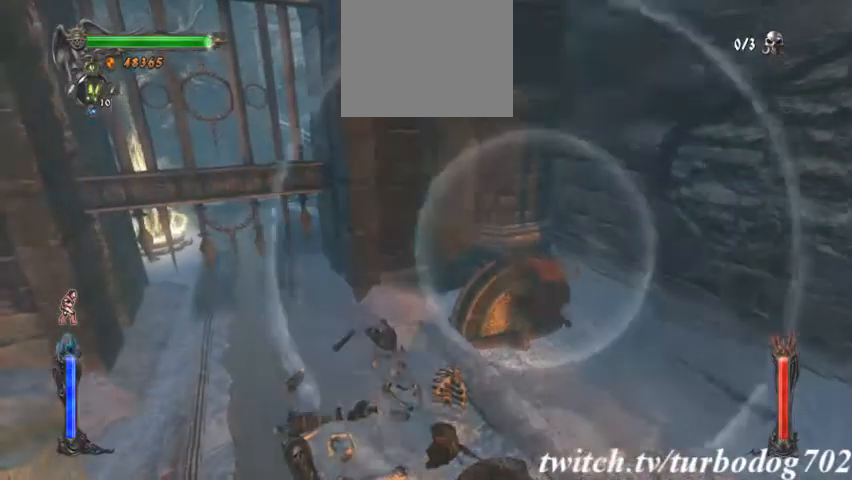
{"buttons": ["SQUARE"], "events": [[467, "SQUARE", "down"]]}
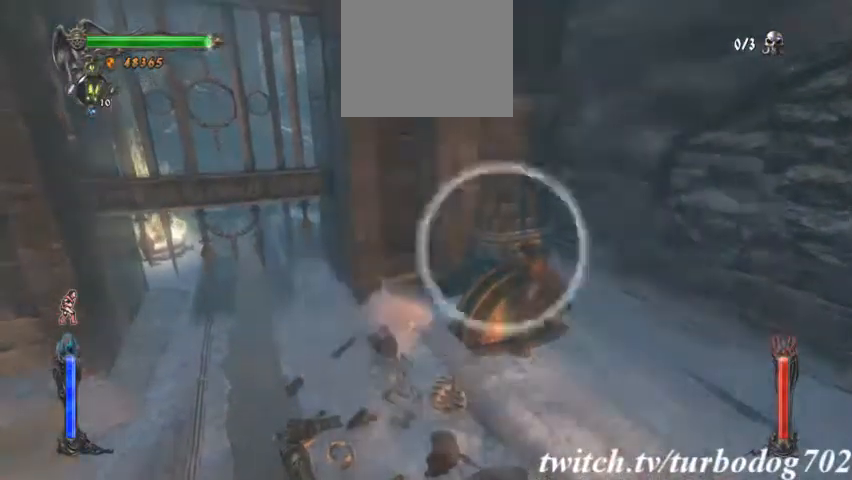
{"buttons": [], "events": [[100, "SQUARE", "up"]]}
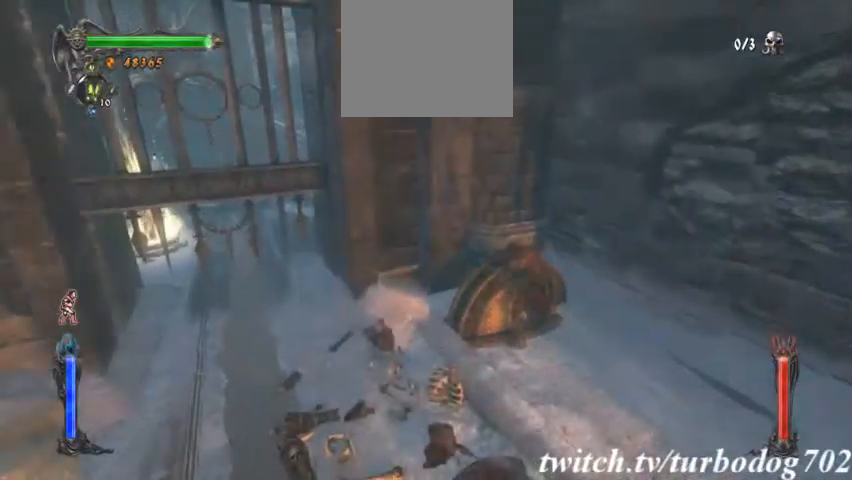
{"buttons": [], "events": []}
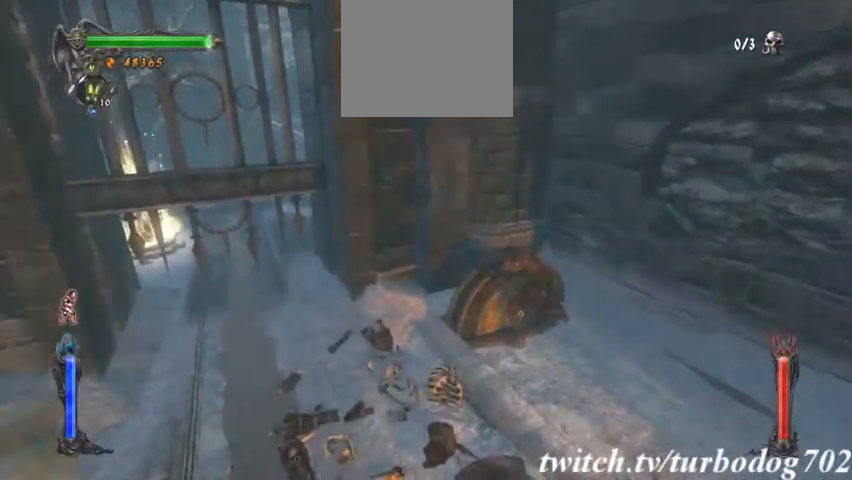
{"buttons": [], "events": []}
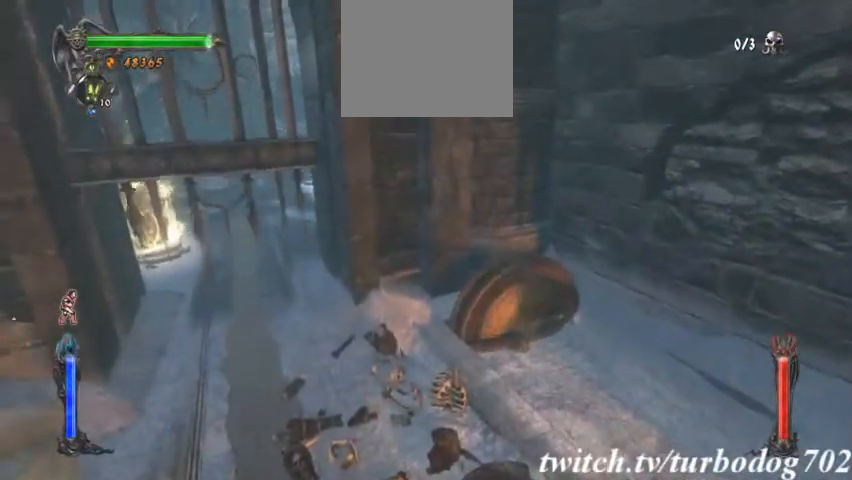
{"buttons": [], "events": []}
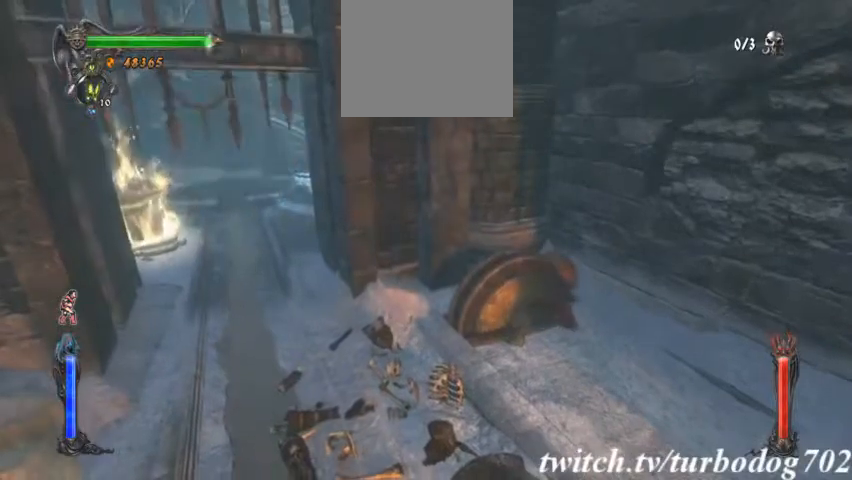
{"buttons": [], "events": []}
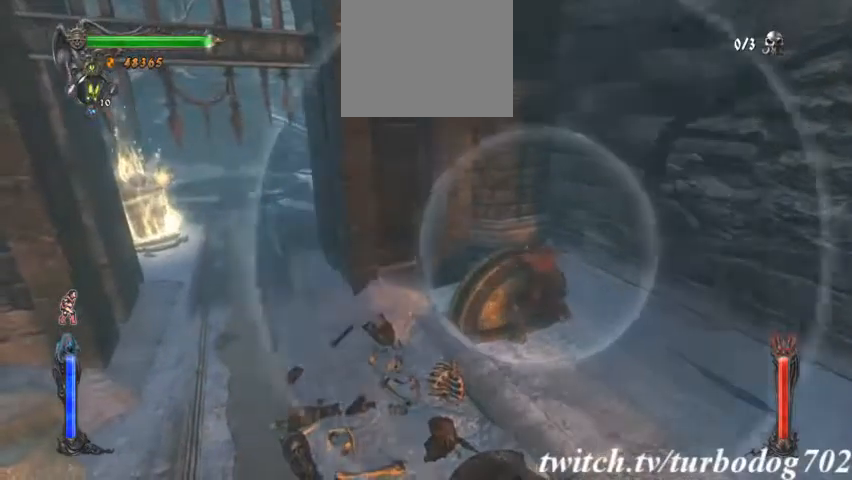
{"buttons": [], "events": []}
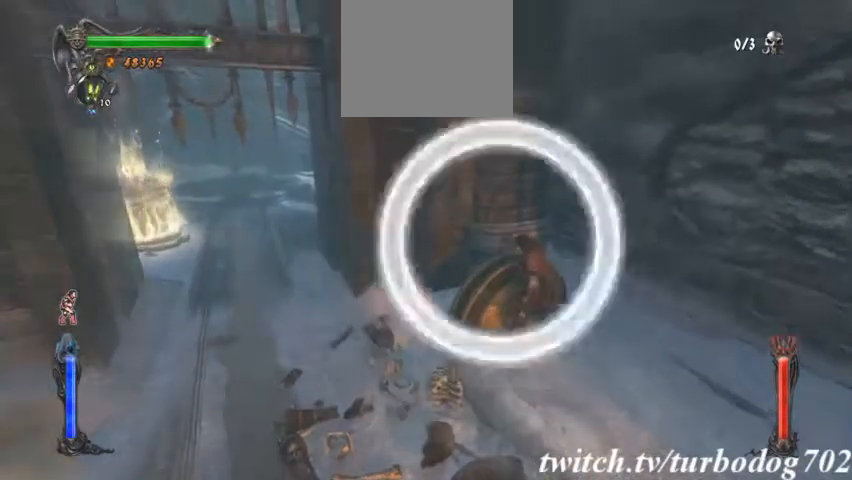
{"buttons": [], "events": [[67, "SQUARE", "down"], [167, "SQUARE", "up"], [367, "CIRCLE", "down"], [467, "CIRCLE", "up"]]}
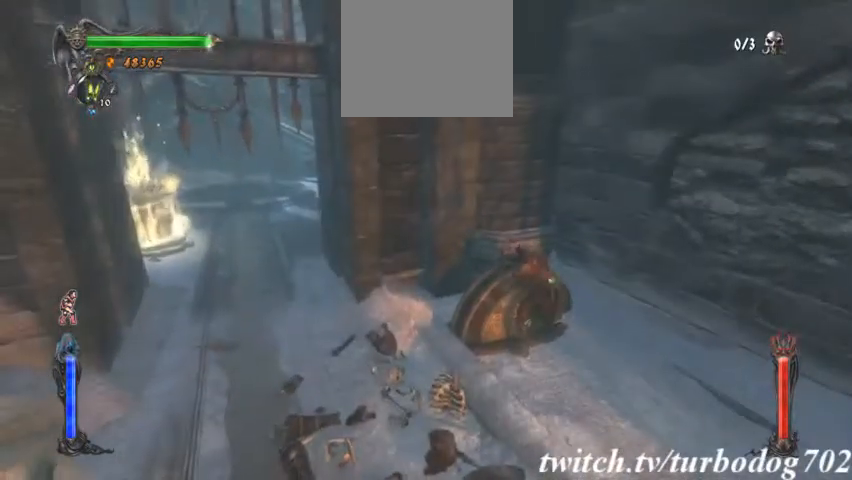
{"buttons": [], "events": [[67, "CIRCLE", "down"], [133, "CIRCLE", "up"], [233, "CIRCLE", "down"], [300, "CIRCLE", "up"], [367, "CIRCLE", "down"], [433, "CIRCLE", "up"]]}
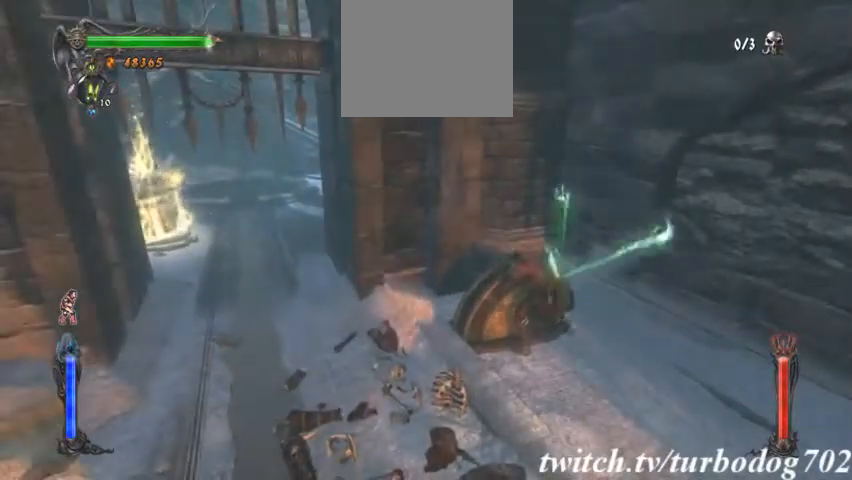
{"buttons": [], "events": []}
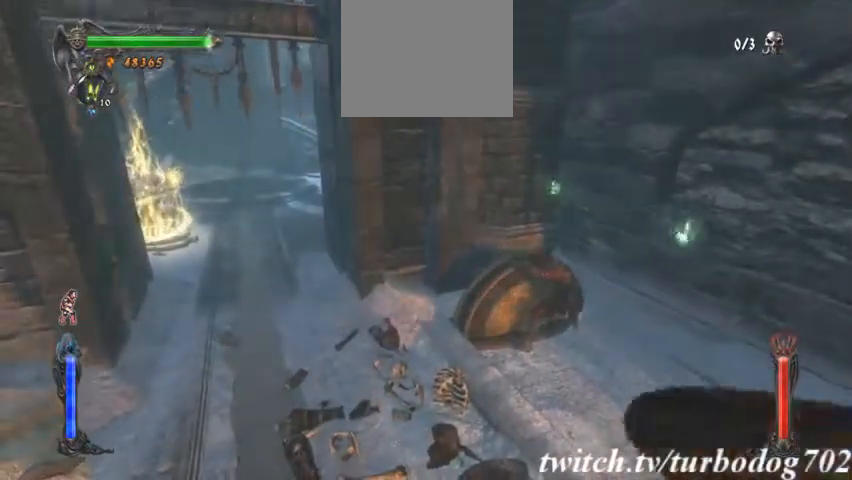
{"buttons": ["CIRCLE"], "events": [[467, "CIRCLE", "down"]]}
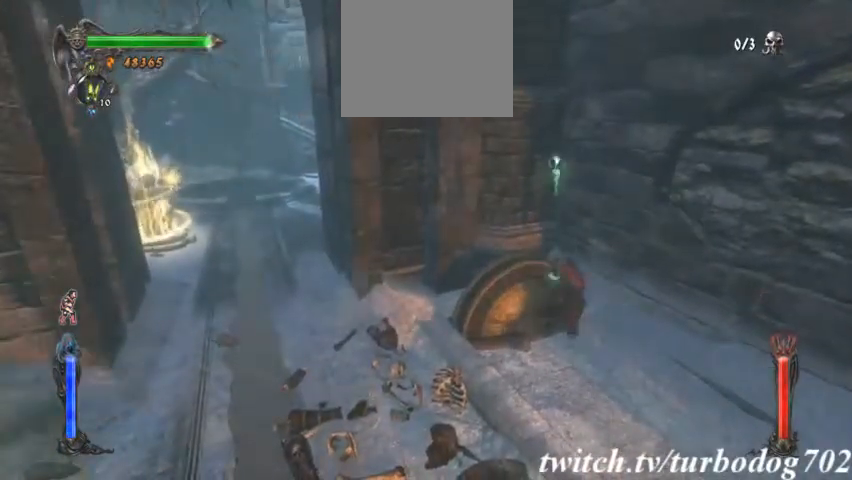
{"buttons": [], "events": [[67, "CIRCLE", "up"]]}
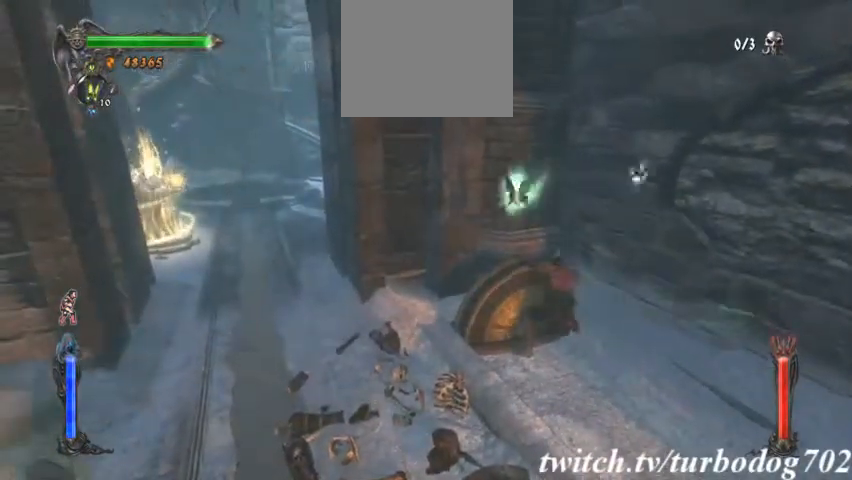
{"buttons": [], "events": []}
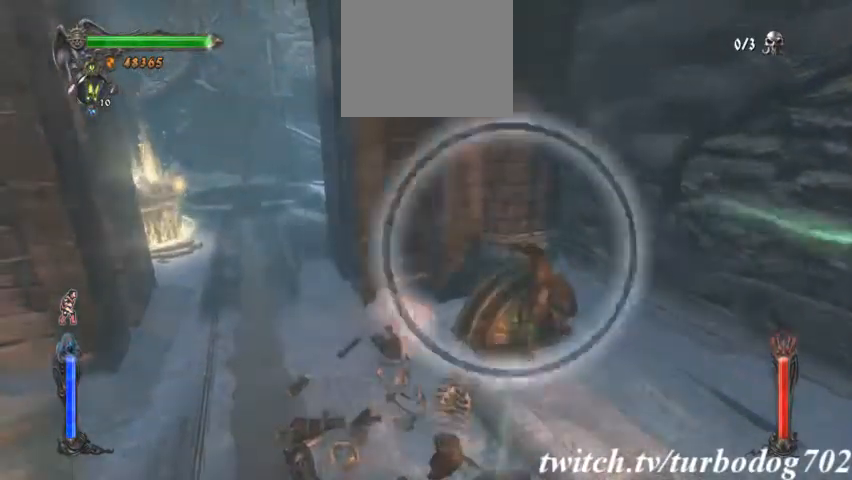
{"buttons": [], "events": [[67, "SQUARE", "down"], [267, "SQUARE", "up"]]}